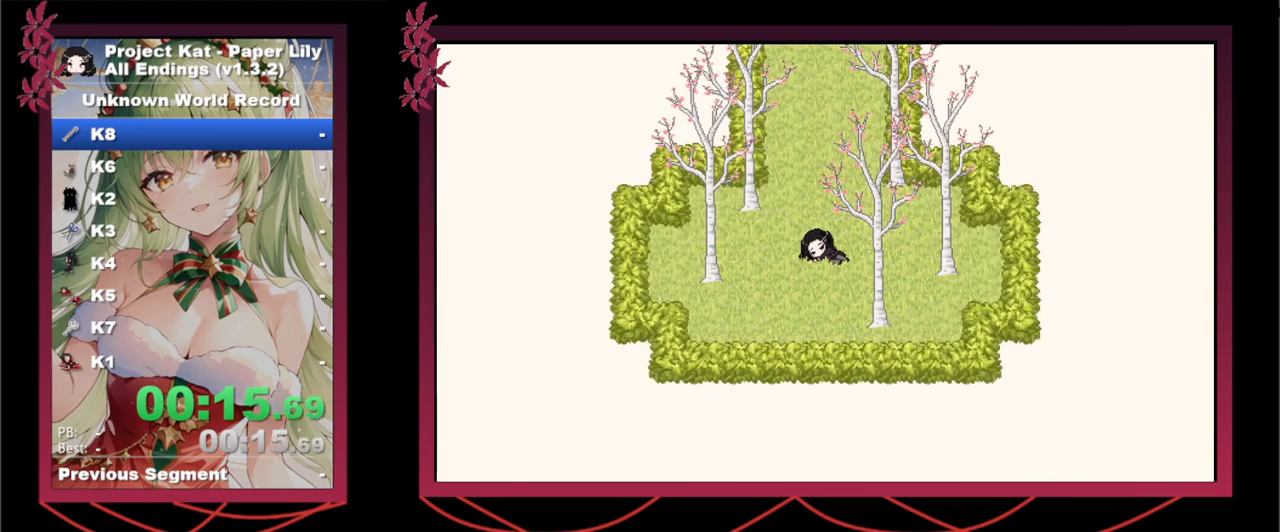
Gameplay with keyboard; each line is a JSON object with the keys held at the frame after it. "events" lists presses ("down") and releases ("up") of ".", "/", "0", "1", "2", "3", "4", "5", "6", "7", "8", "9", "a", "alt_l", "alt_r", "b", "backslash", "backspace", "c", "caps_lock", "comma", "ctrl", "d", "down", "e", "equals", "escape", "f", "f1", "f10", "f11", "f12", "f2", "f3", "f4", "f5", "f6", "f7", "f8", "f9", "g", "h", "i", "j", "k", "l", "lbracket", "left", "m", "minus", "n", "o", "p", "q", "quote", "r", "rbracket", "return", "right", "s", "semicolon", "shift_l", "shift_r", "space", "super", "t", "tab", "tilde", "u", "up", "v", "w", "x", "y" and "z" between this image and that frame as [ms after this image, input, new state], when the widget could be followed in between. No other keys are recorded. Mouse input is not recorded.
{"keys": ["up", "x"], "events": [[217, "up", "down"], [467, "x", "down"]]}
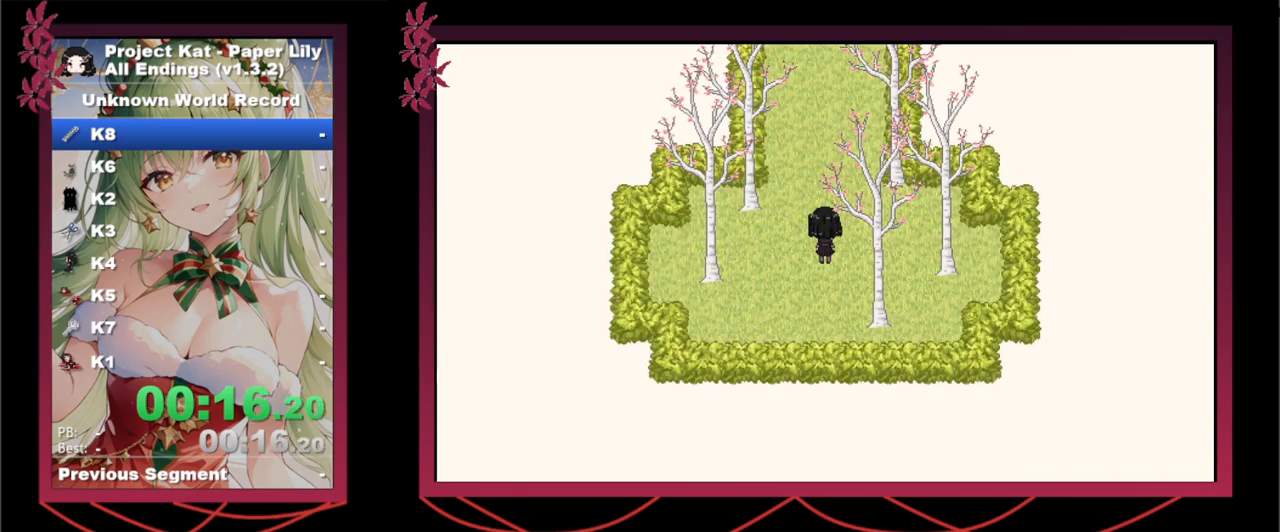
{"keys": ["up", "x"], "events": [[333, "return", "down"], [383, "return", "up"], [433, "return", "down"], [467, "return", "up"]]}
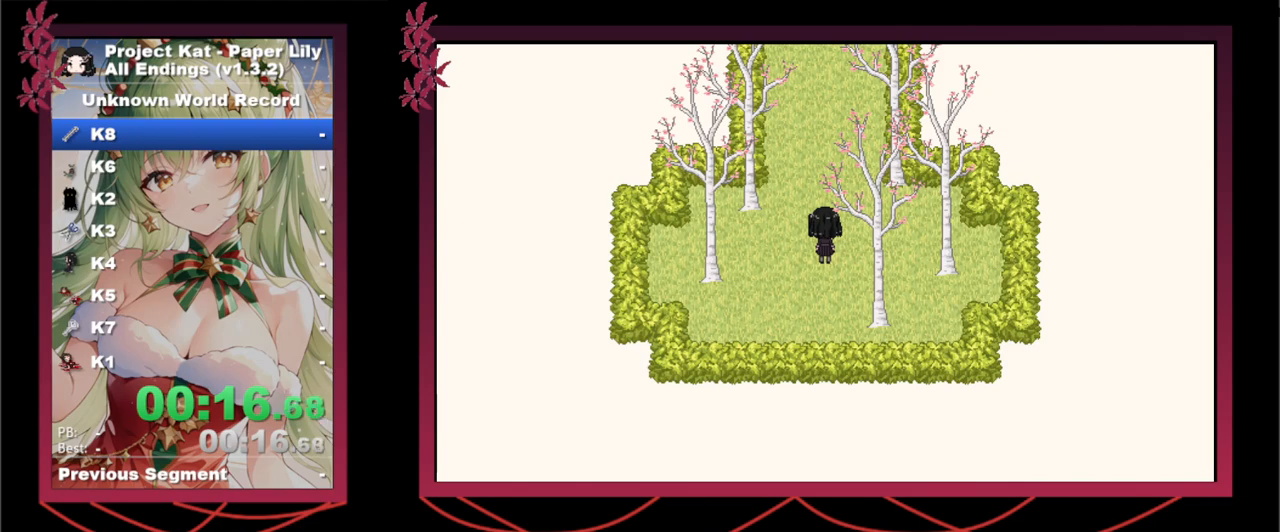
{"keys": ["up", "x"], "events": []}
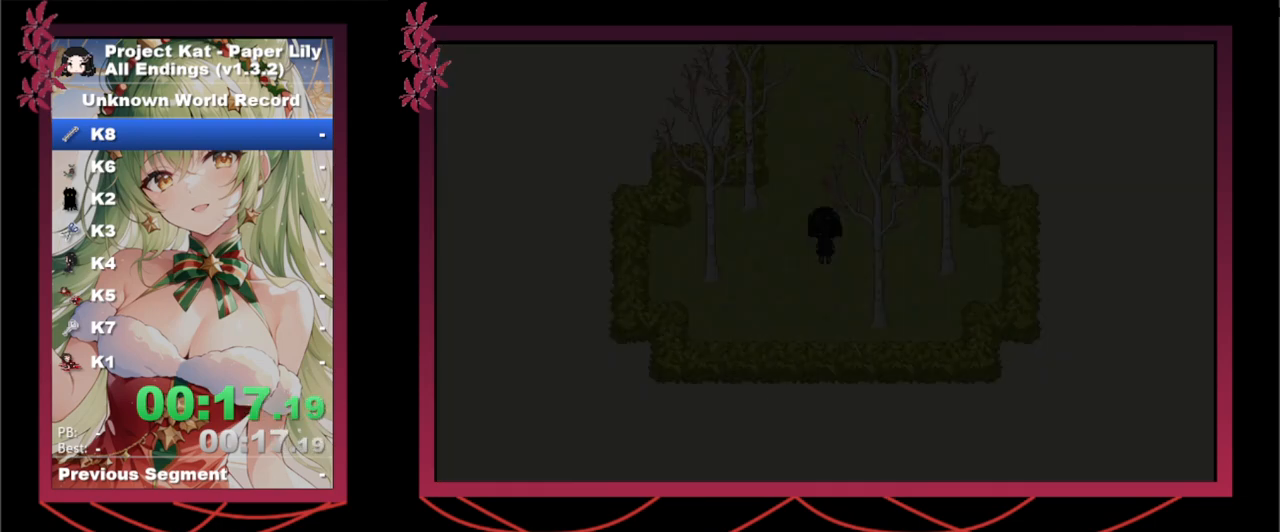
{"keys": ["return", "up", "x"], "events": [[83, "return", "down"], [133, "return", "up"], [317, "return", "down"], [367, "return", "up"], [500, "return", "down"]]}
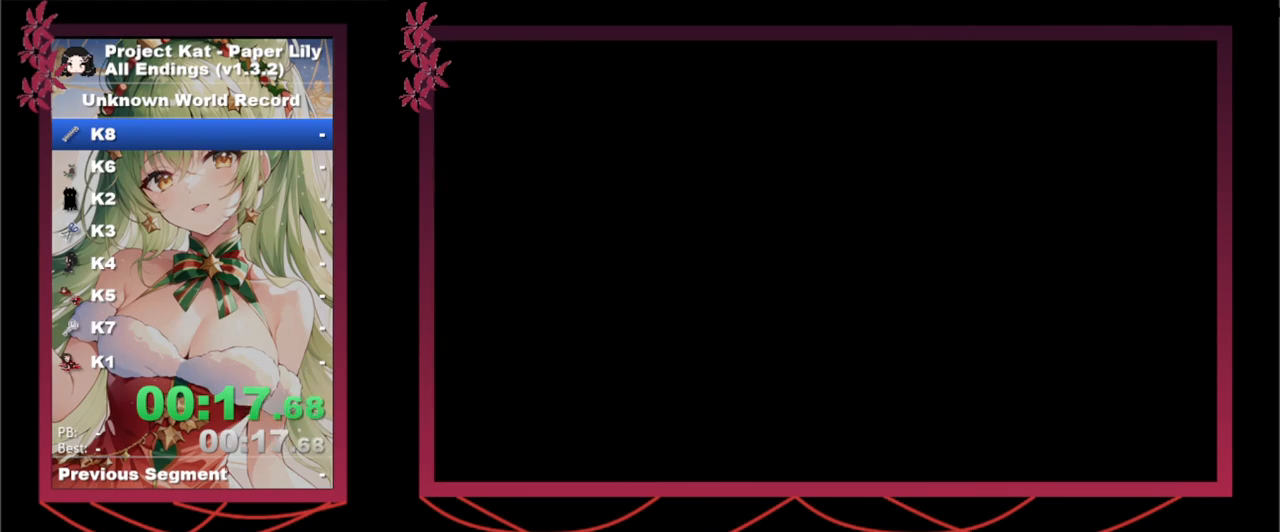
{"keys": ["up", "x"], "events": [[50, "return", "up"]]}
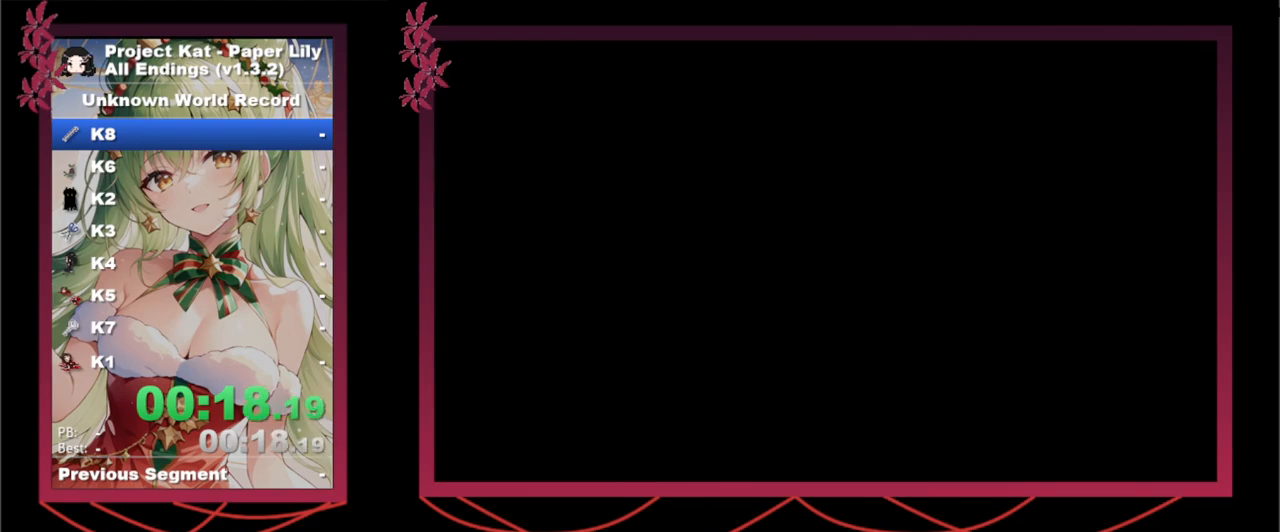
{"keys": ["up", "x"], "events": [[217, "s", "down"], [300, "s", "up"]]}
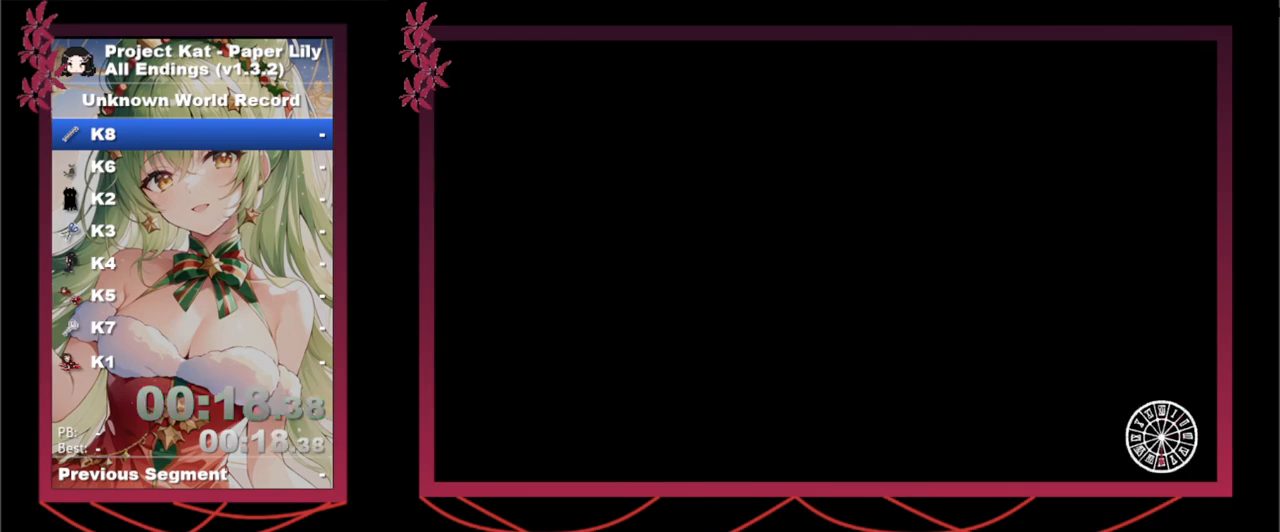
{"keys": ["up", "x"], "events": []}
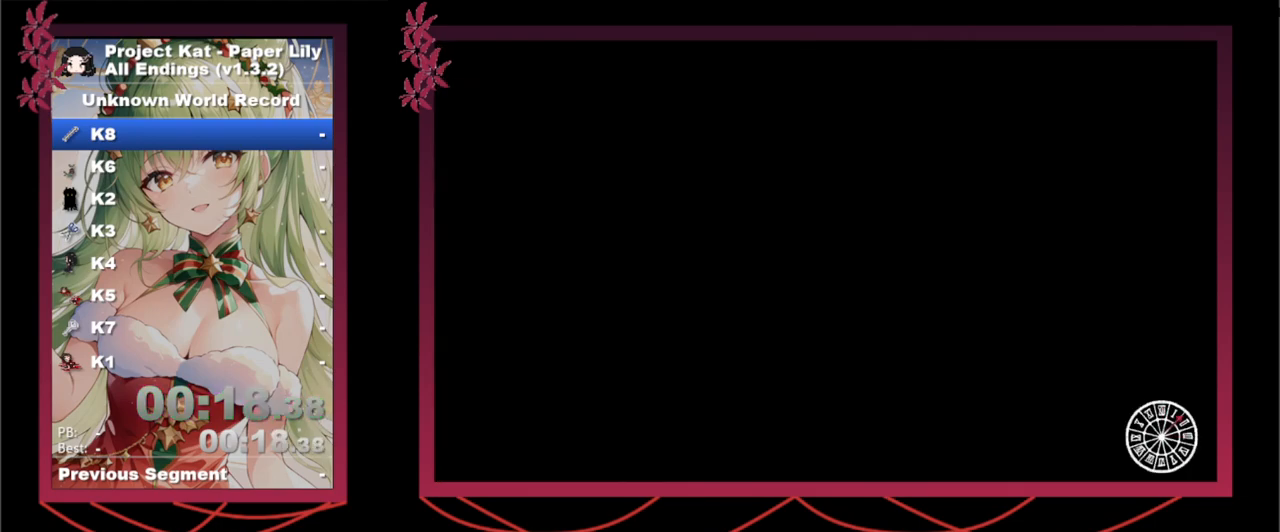
{"keys": ["up", "x"], "events": []}
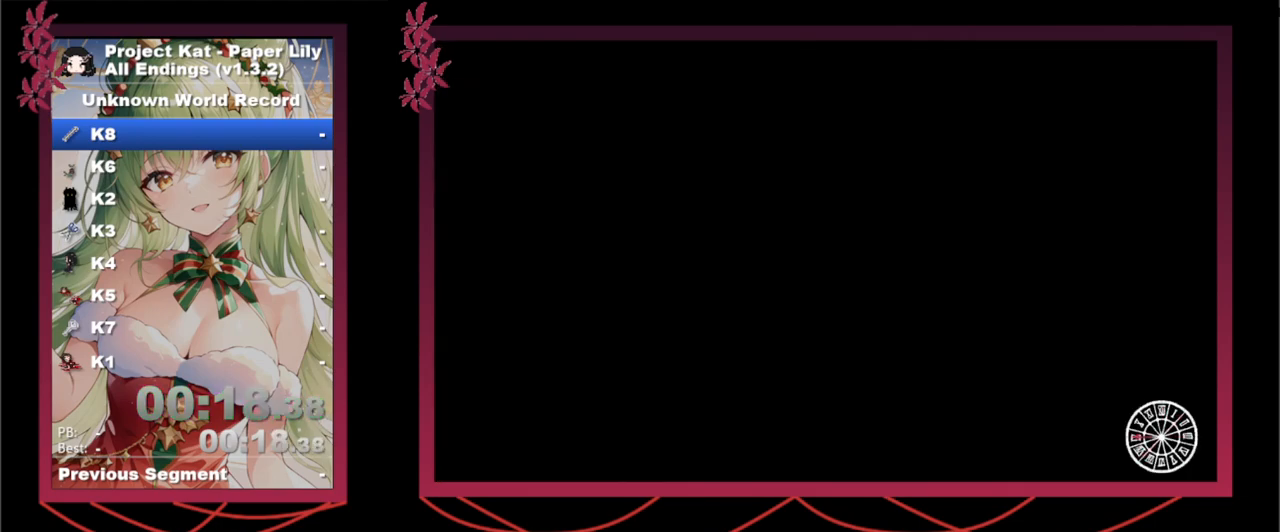
{"keys": ["up", "x"], "events": [[17, "s", "down"], [150, "s", "up"]]}
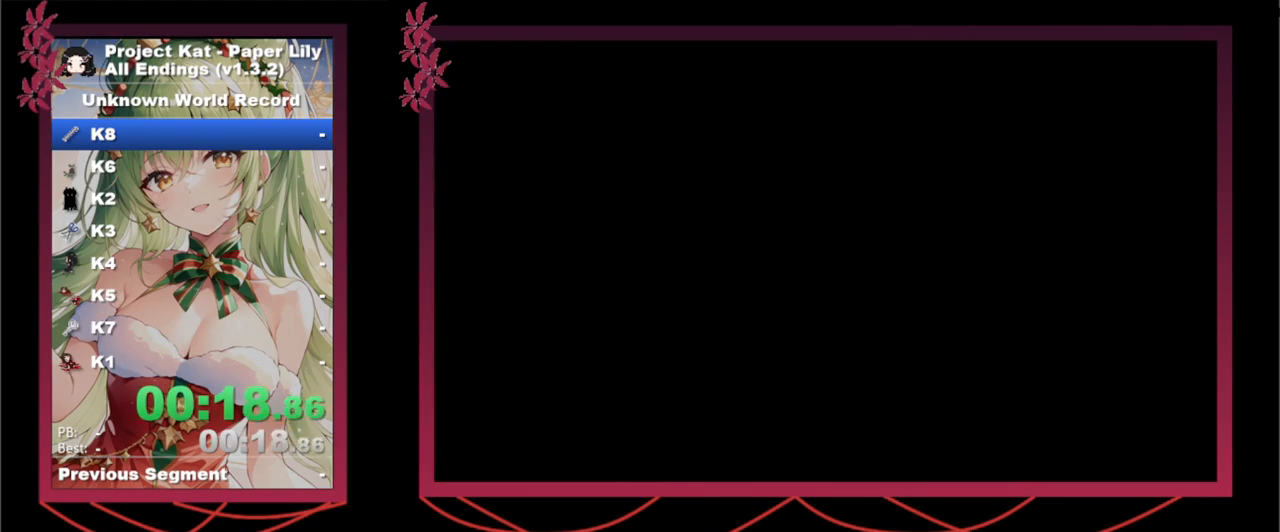
{"keys": ["up", "x", "z"], "events": [[83, "z", "down"], [167, "z", "up"], [267, "z", "down"], [317, "return", "down"], [367, "return", "up"], [367, "z", "up"], [450, "z", "down"]]}
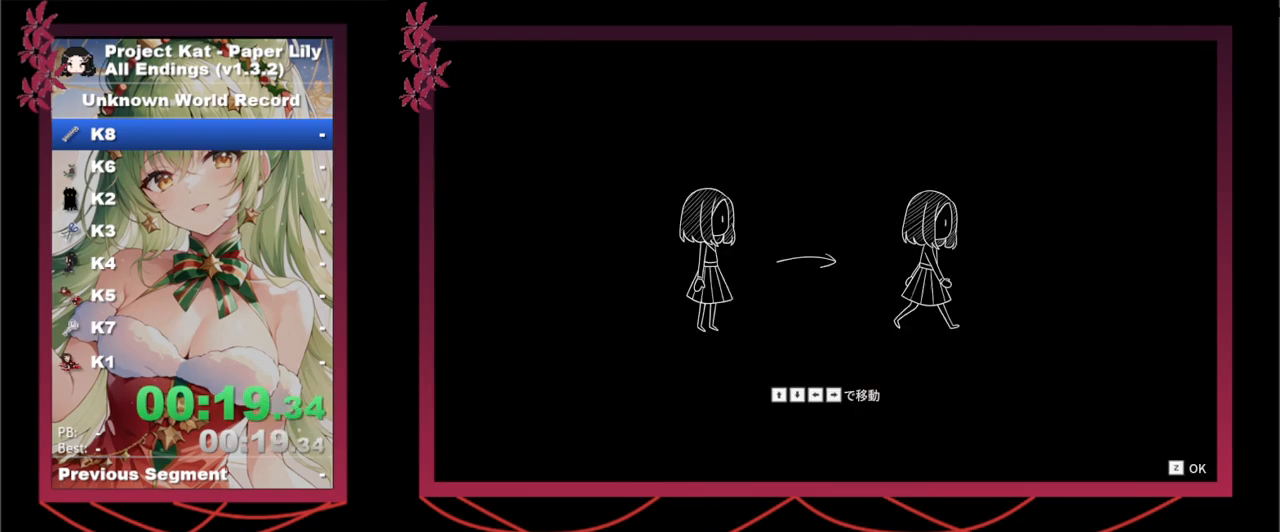
{"keys": ["up", "x"], "events": [[50, "z", "up"], [100, "z", "down"], [200, "z", "up"], [250, "z", "down"], [283, "z", "up"]]}
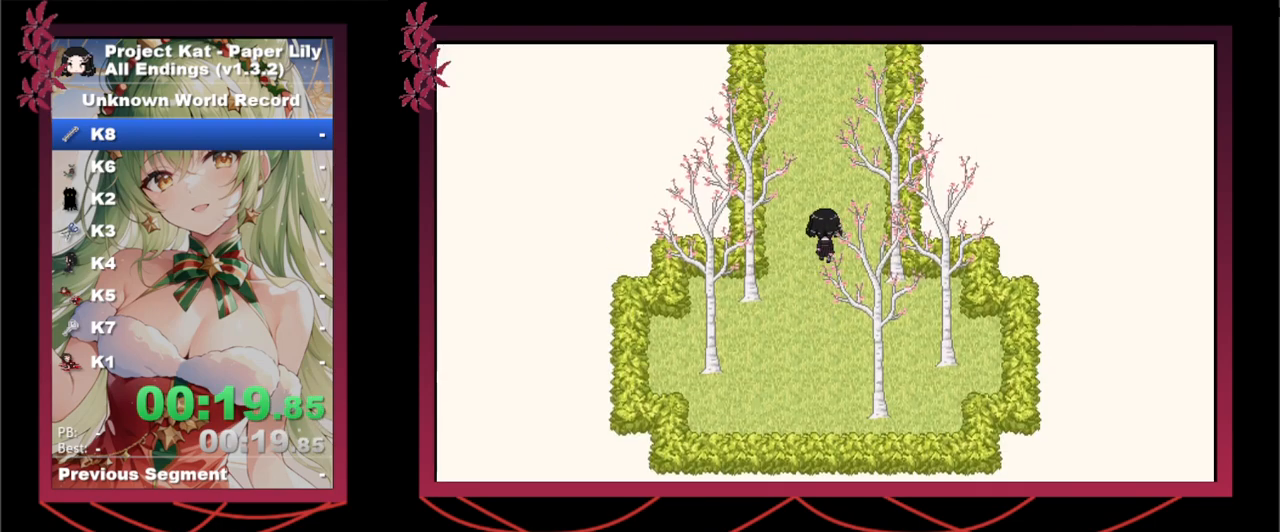
{"keys": ["up", "x"], "events": []}
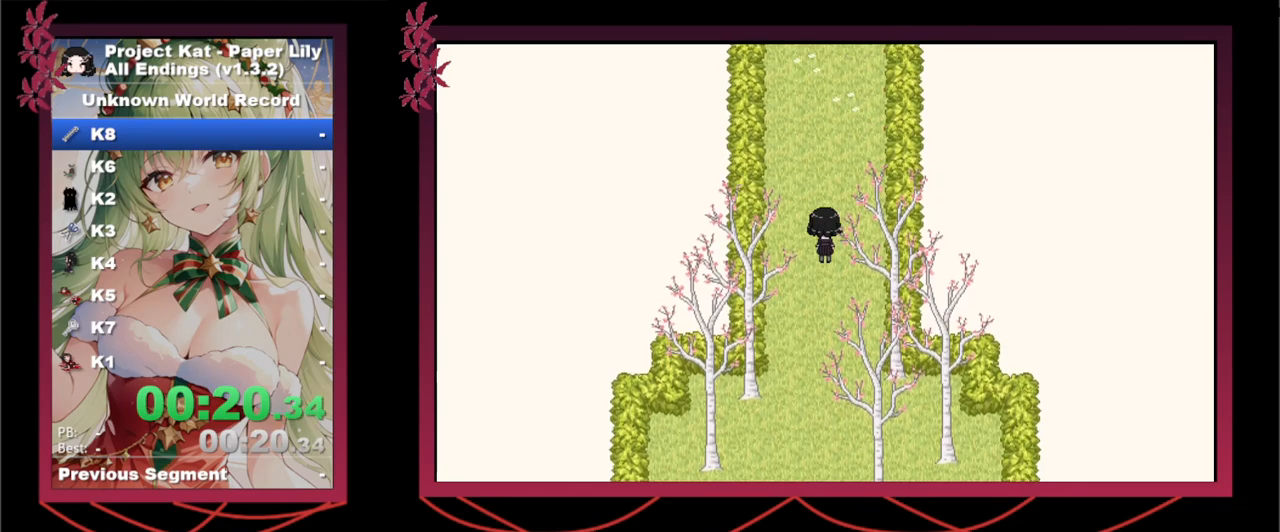
{"keys": ["up", "x"], "events": []}
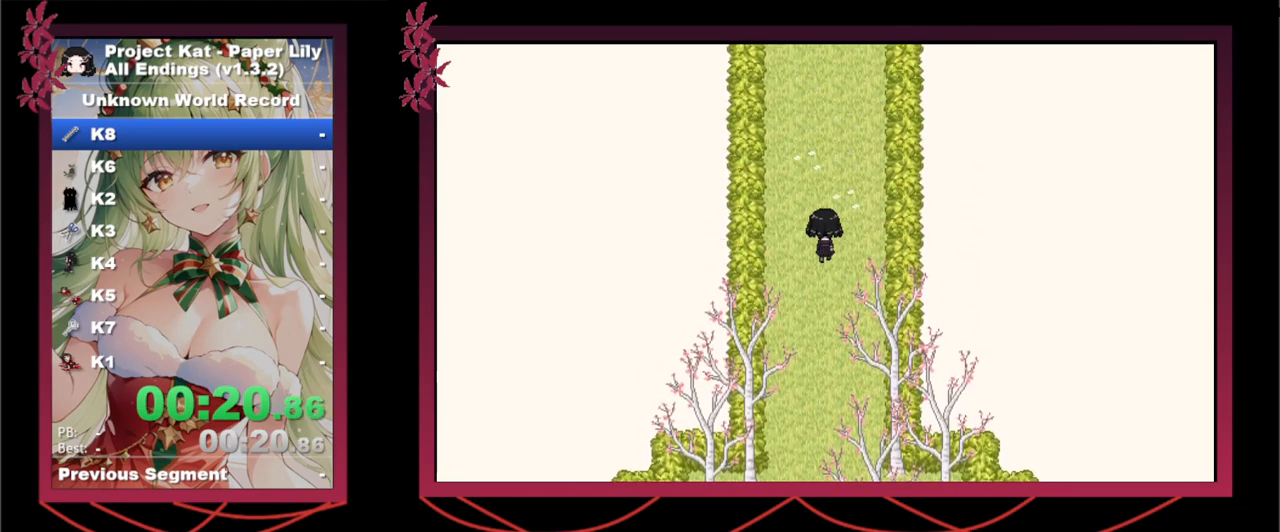
{"keys": ["up", "x"], "events": []}
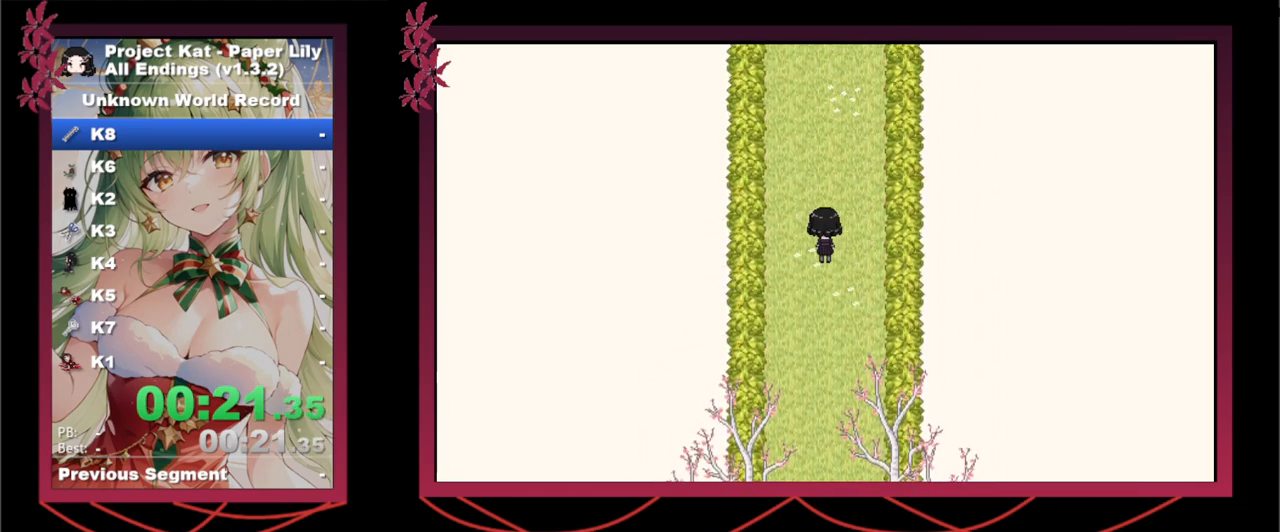
{"keys": ["up", "x"], "events": []}
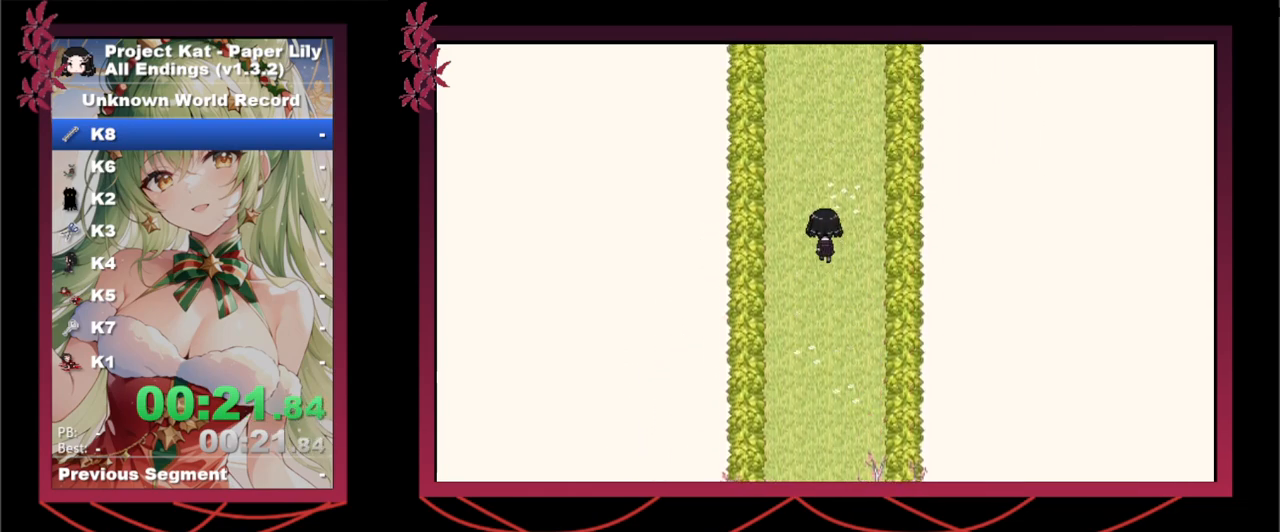
{"keys": ["up", "x"], "events": []}
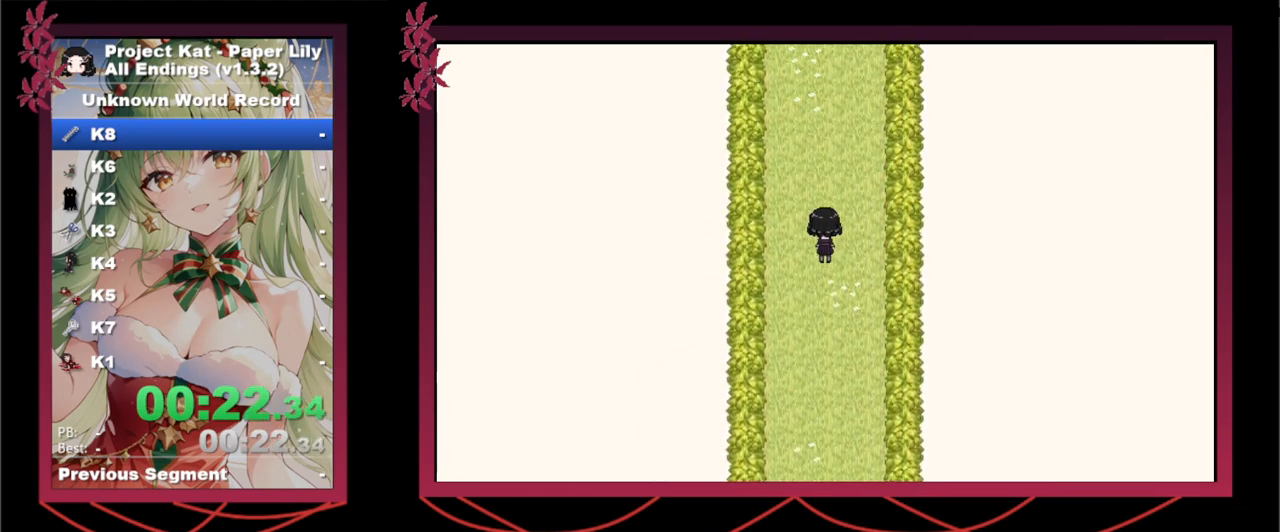
{"keys": ["up", "x"], "events": []}
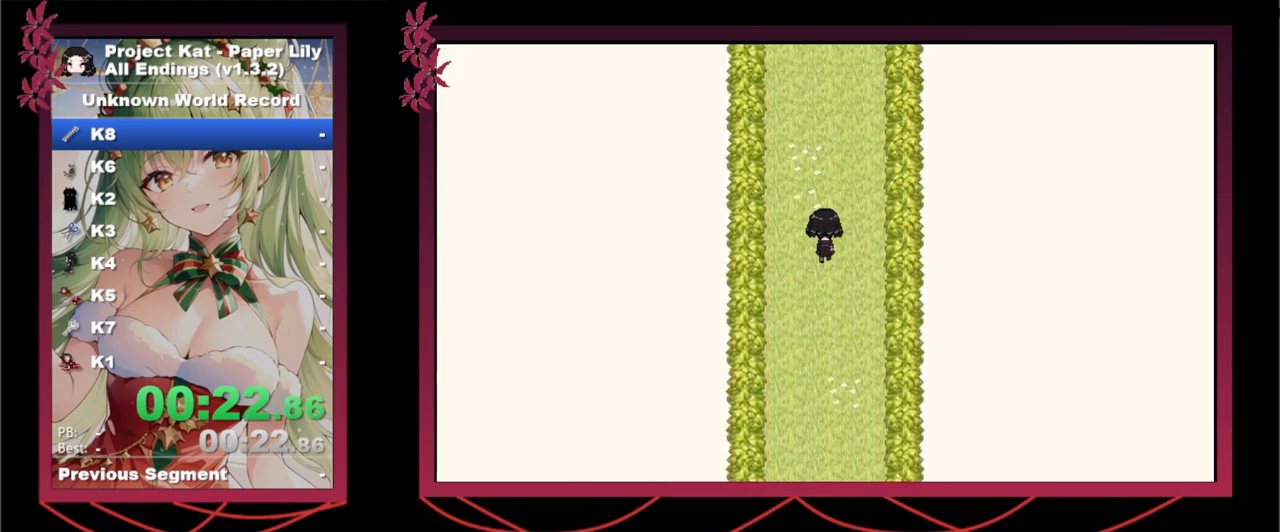
{"keys": ["up", "x"], "events": []}
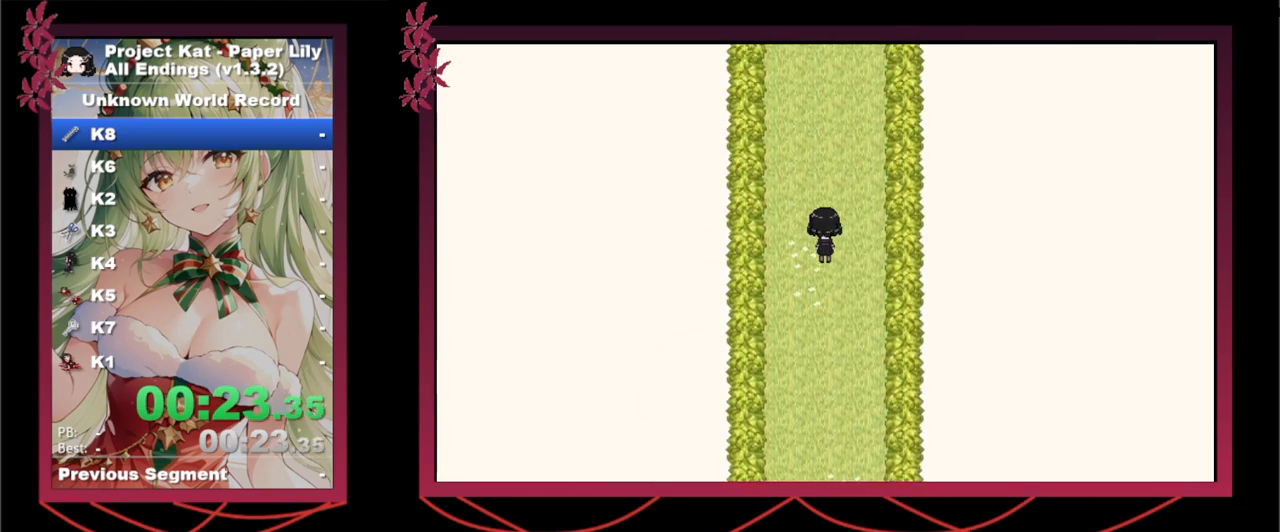
{"keys": ["up", "x"], "events": []}
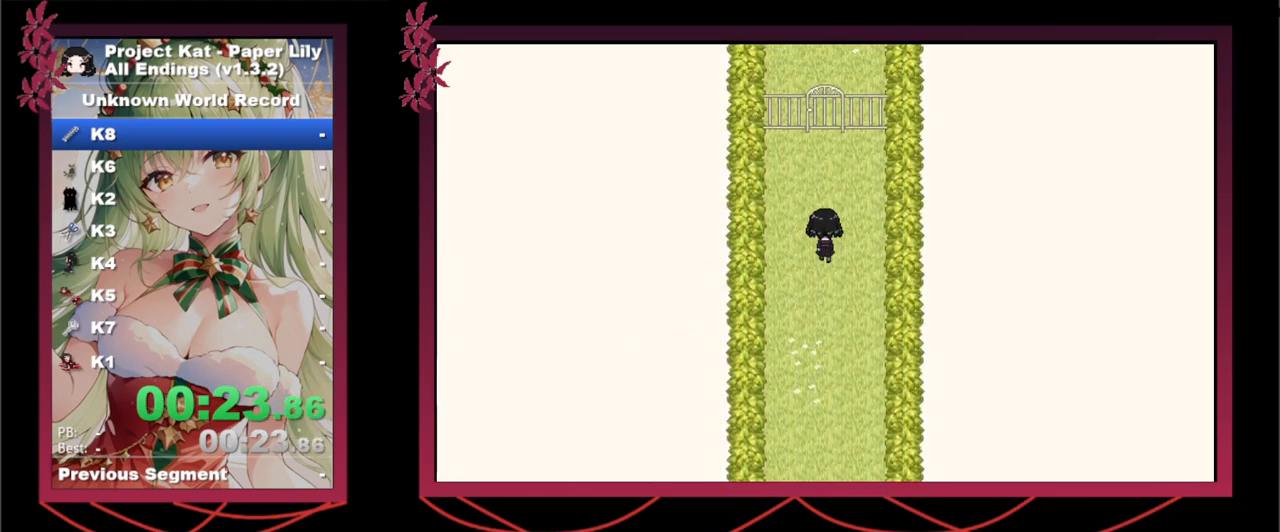
{"keys": ["up", "x"], "events": []}
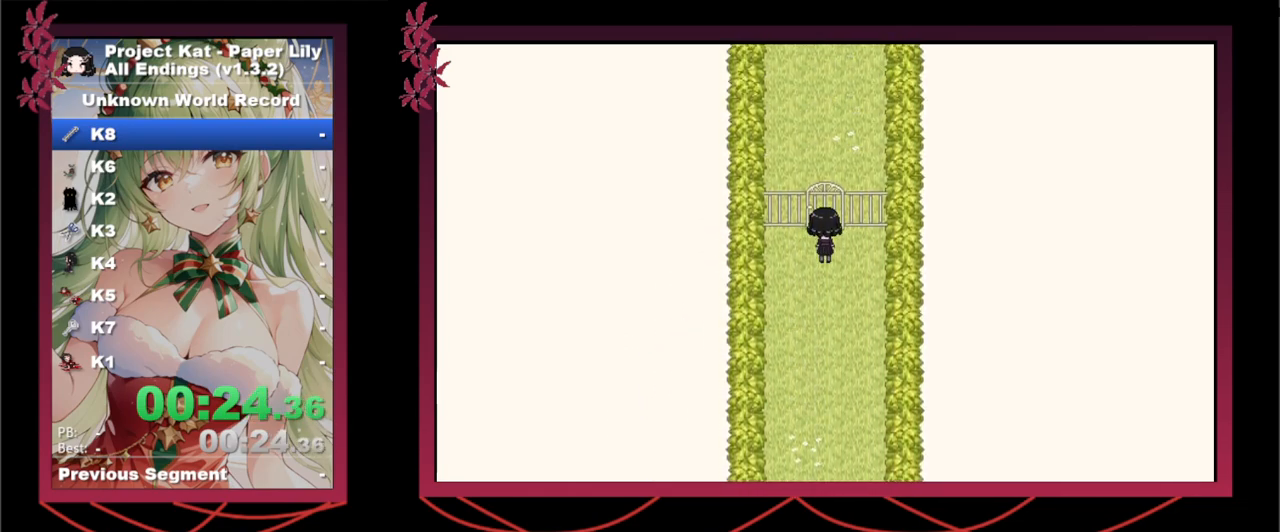
{"keys": ["up", "x"], "events": []}
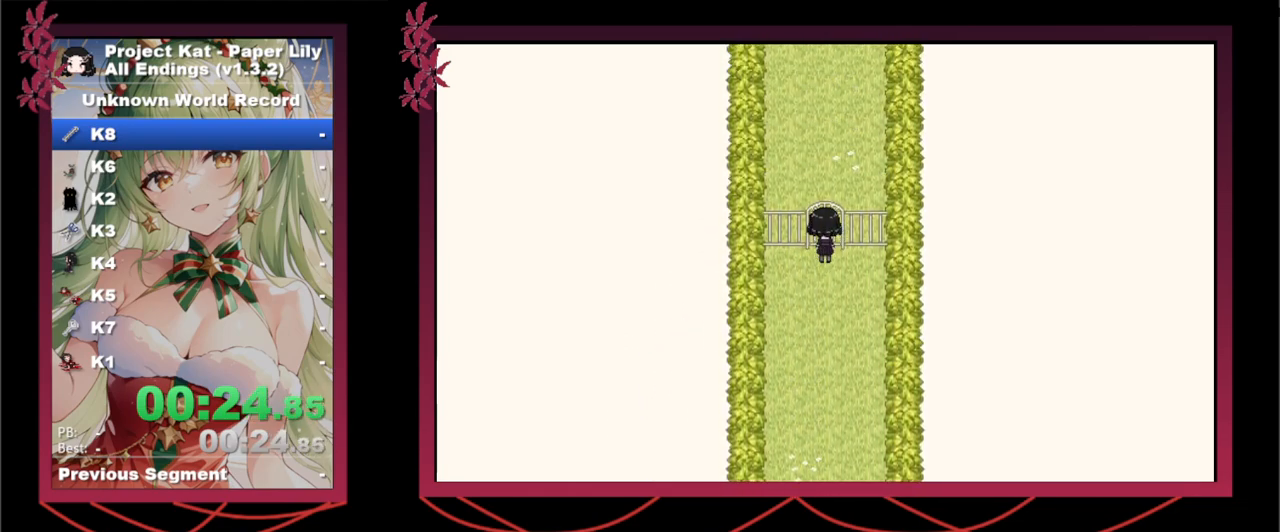
{"keys": ["up", "x"], "events": []}
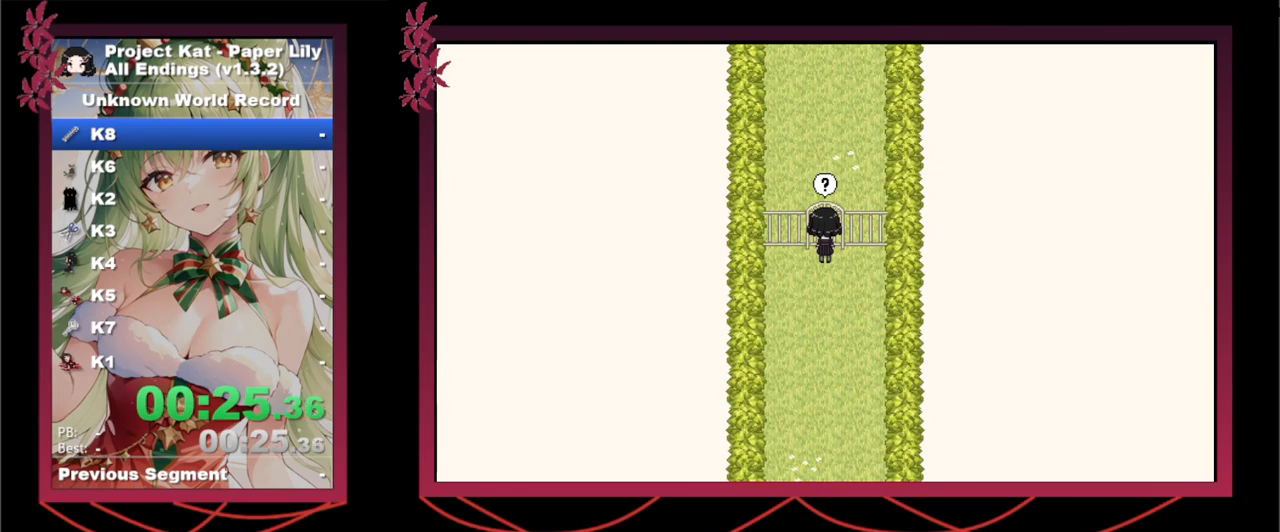
{"keys": ["up", "x"], "events": [[100, "z", "down"], [183, "z", "up"], [333, "return", "down"], [333, "z", "down"], [383, "return", "up"], [383, "z", "up"]]}
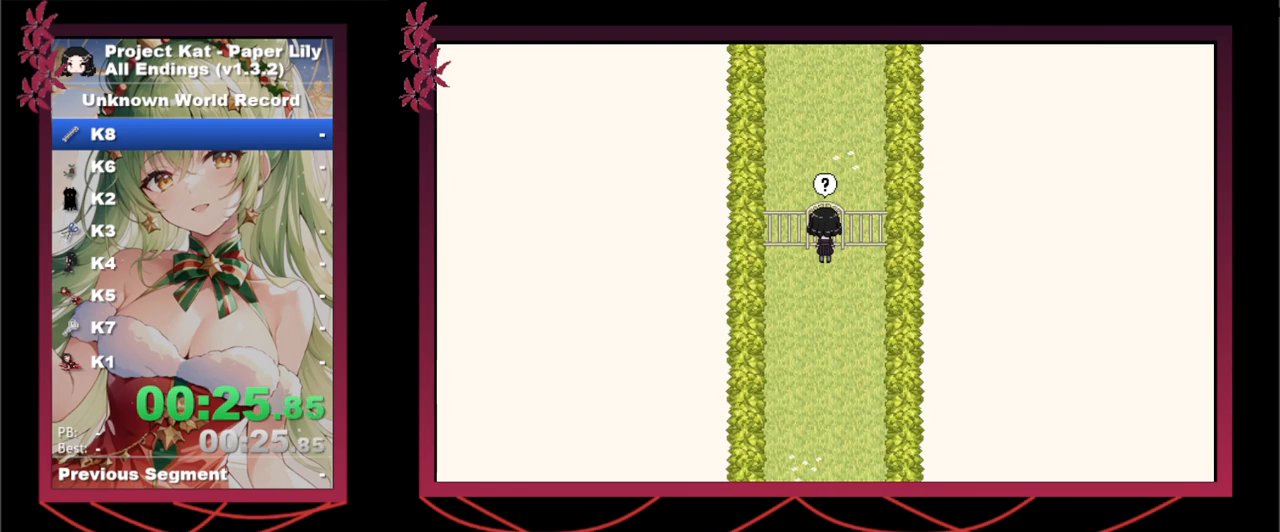
{"keys": ["up", "x"], "events": [[17, "z", "down"], [67, "return", "down"], [117, "return", "up"], [117, "z", "up"], [167, "return", "down"], [217, "return", "up"], [217, "z", "down"], [300, "return", "down"], [300, "z", "up"], [350, "return", "up"], [400, "z", "down"], [433, "return", "down"], [483, "return", "up"], [483, "z", "up"]]}
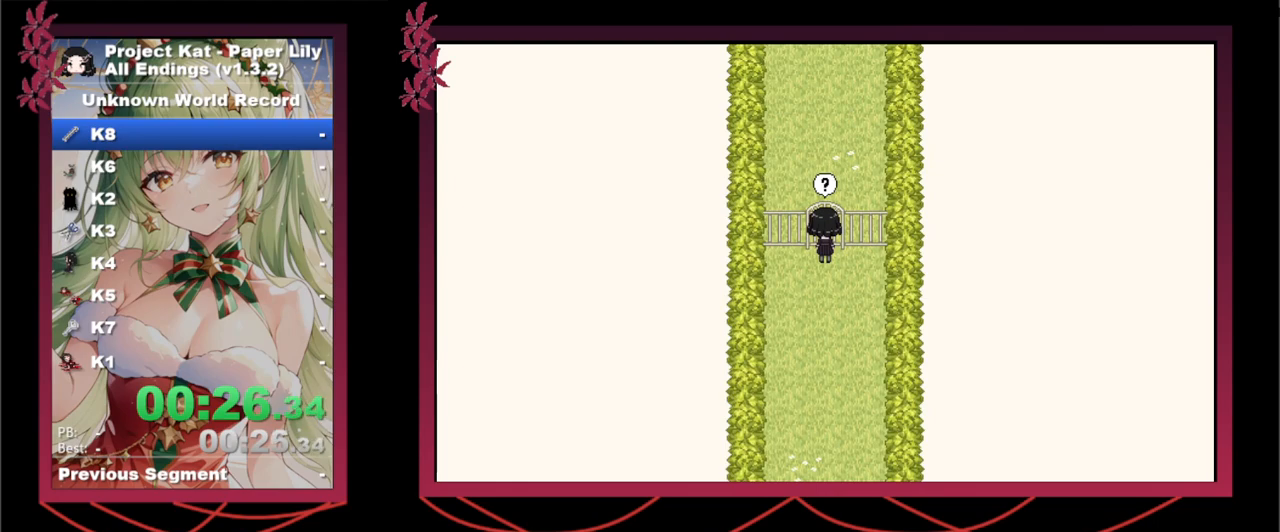
{"keys": ["return", "up", "x"], "events": [[33, "z", "down"], [83, "return", "down"], [133, "return", "up"], [133, "z", "up"], [217, "z", "down"], [317, "z", "up"], [417, "z", "down"], [467, "return", "down"], [467, "z", "up"]]}
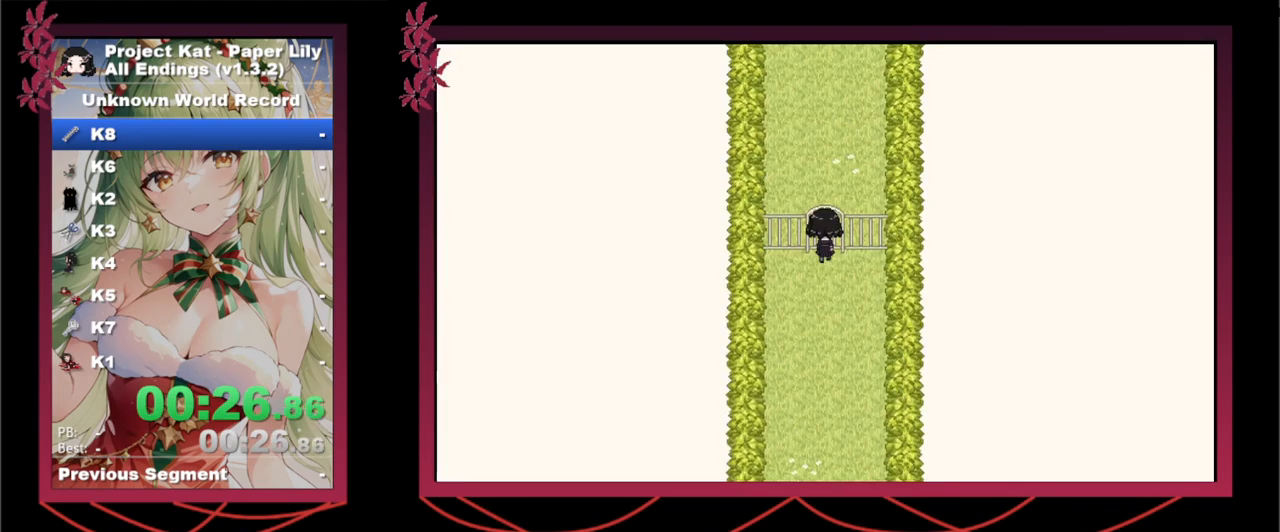
{"keys": ["up", "x"], "events": [[50, "z", "down"], [100, "return", "up"], [133, "return", "down"], [133, "z", "up"], [183, "return", "up"]]}
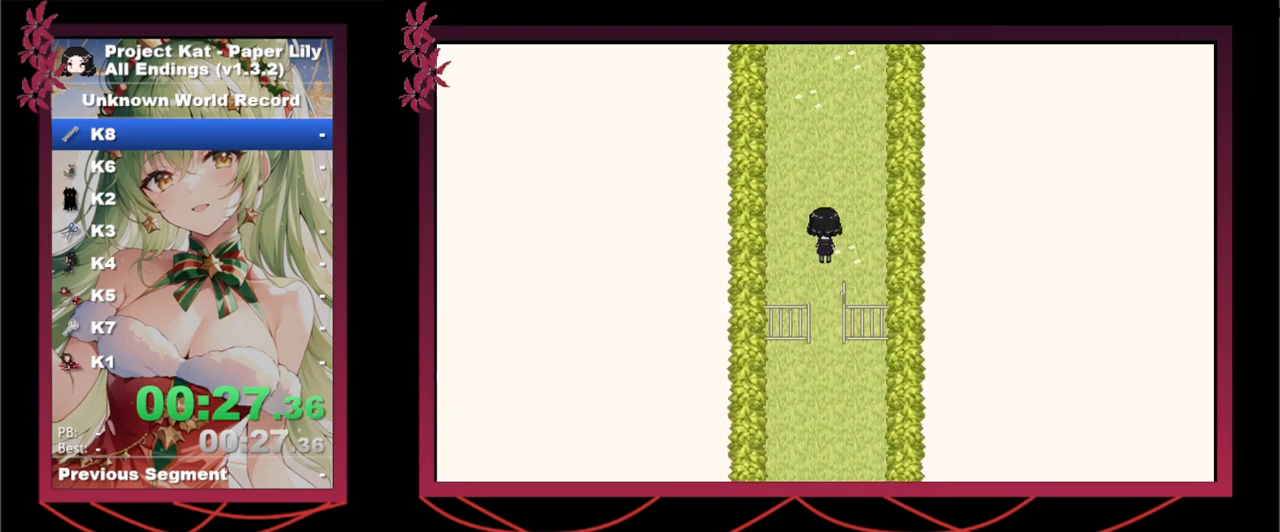
{"keys": ["up", "x"], "events": []}
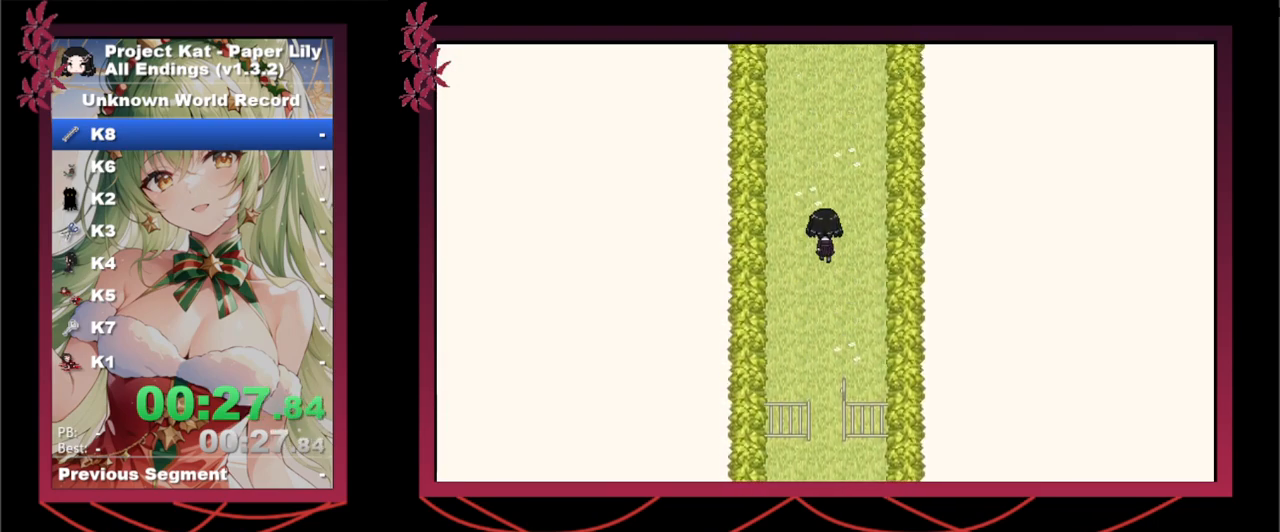
{"keys": ["right", "up", "x"], "events": [[483, "right", "down"]]}
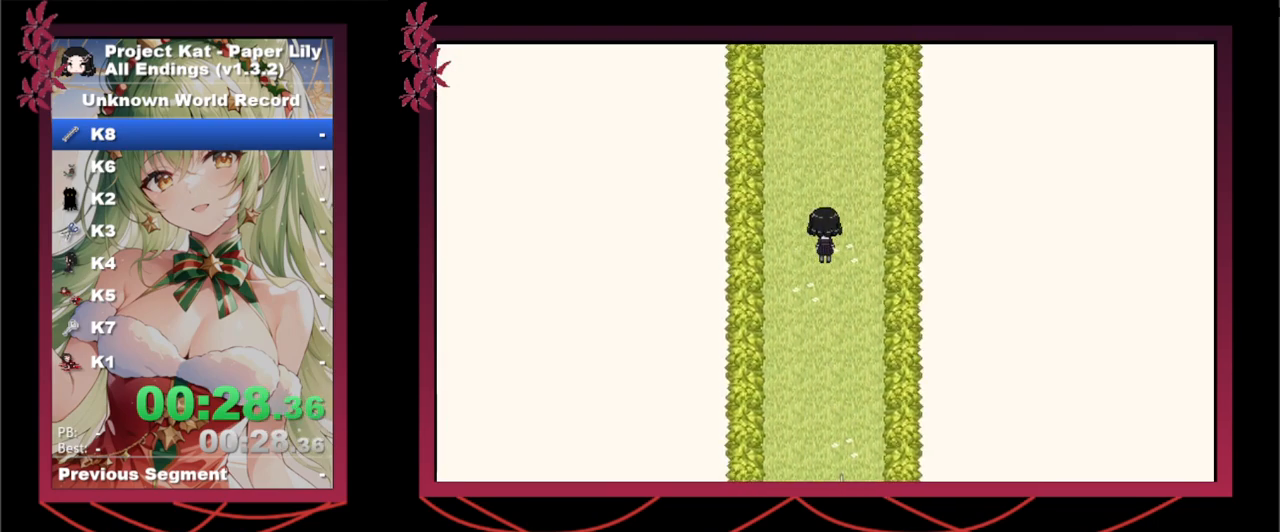
{"keys": ["up", "x"], "events": [[67, "right", "up"], [350, "right", "down"], [400, "right", "up"]]}
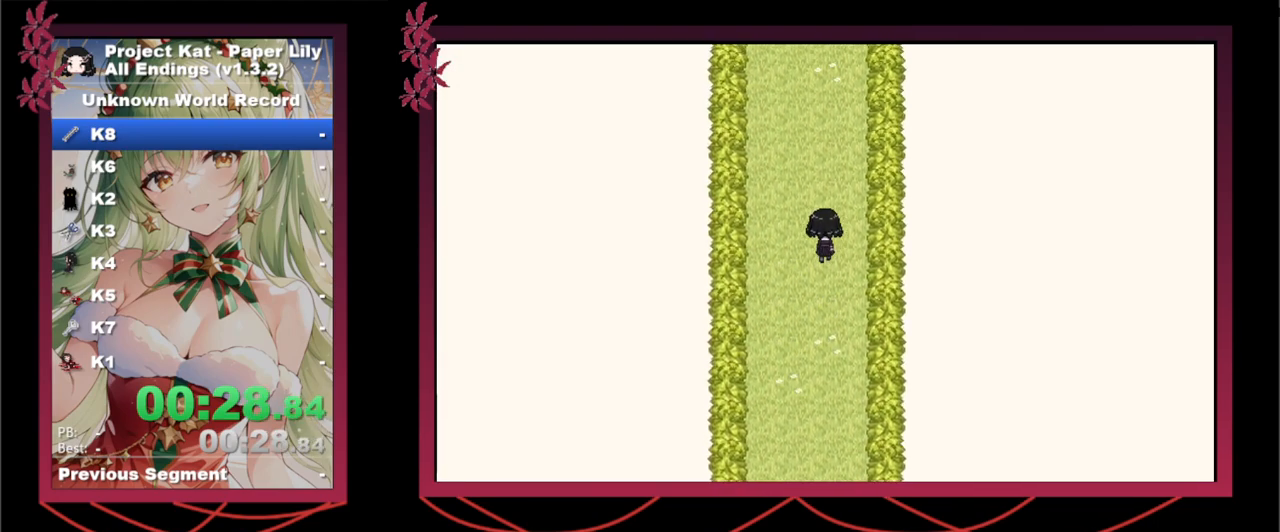
{"keys": ["up", "x"], "events": []}
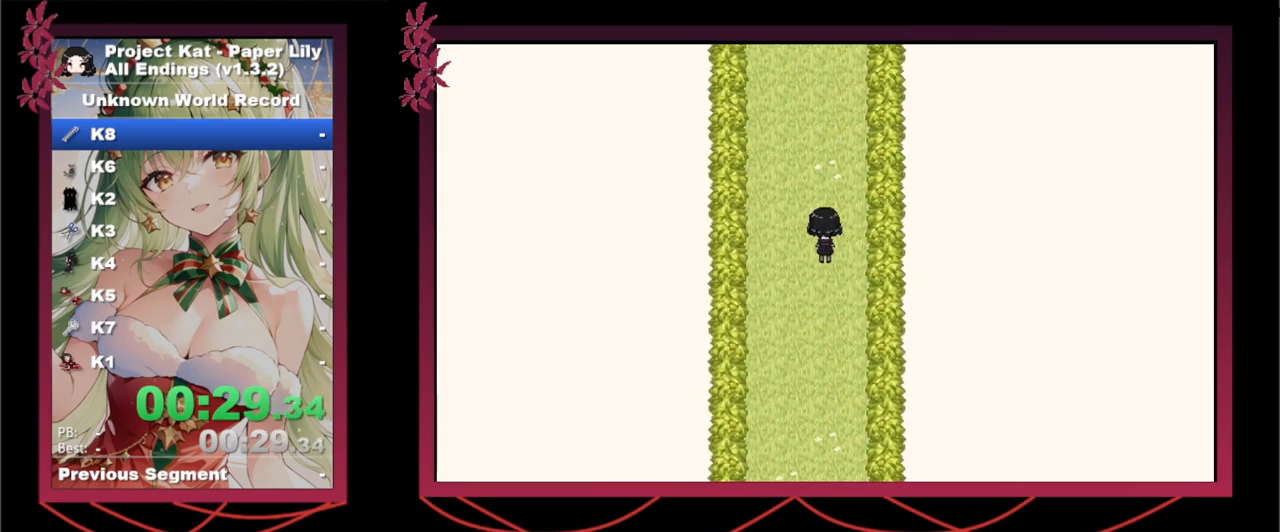
{"keys": ["up", "x"], "events": []}